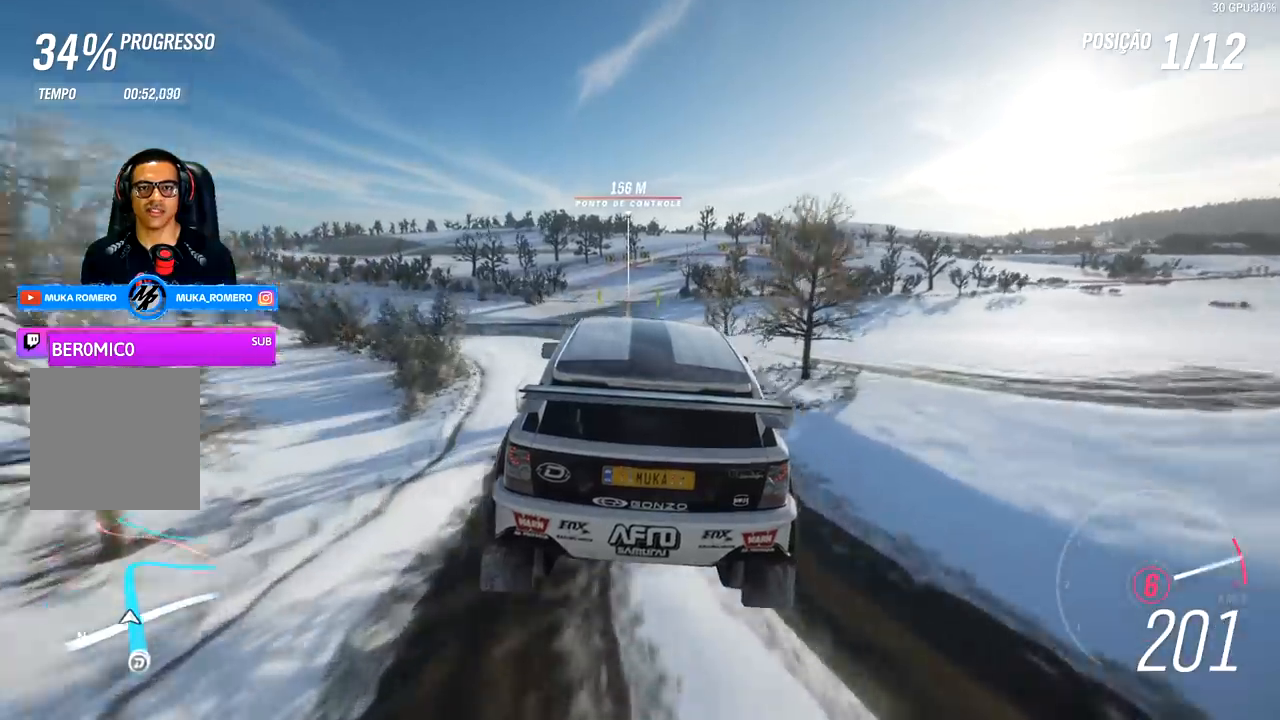
Gameplay with a controller (Xbox layout); each line is a JSON object with the inputs held at the frame after it. "events" lists button and stick changes between this image and that frame as [ms after this image, input, new state], when the widget could be followed in between.
{"buttons": ["R2"], "left_stick": "center", "right_stick": "center", "events": []}
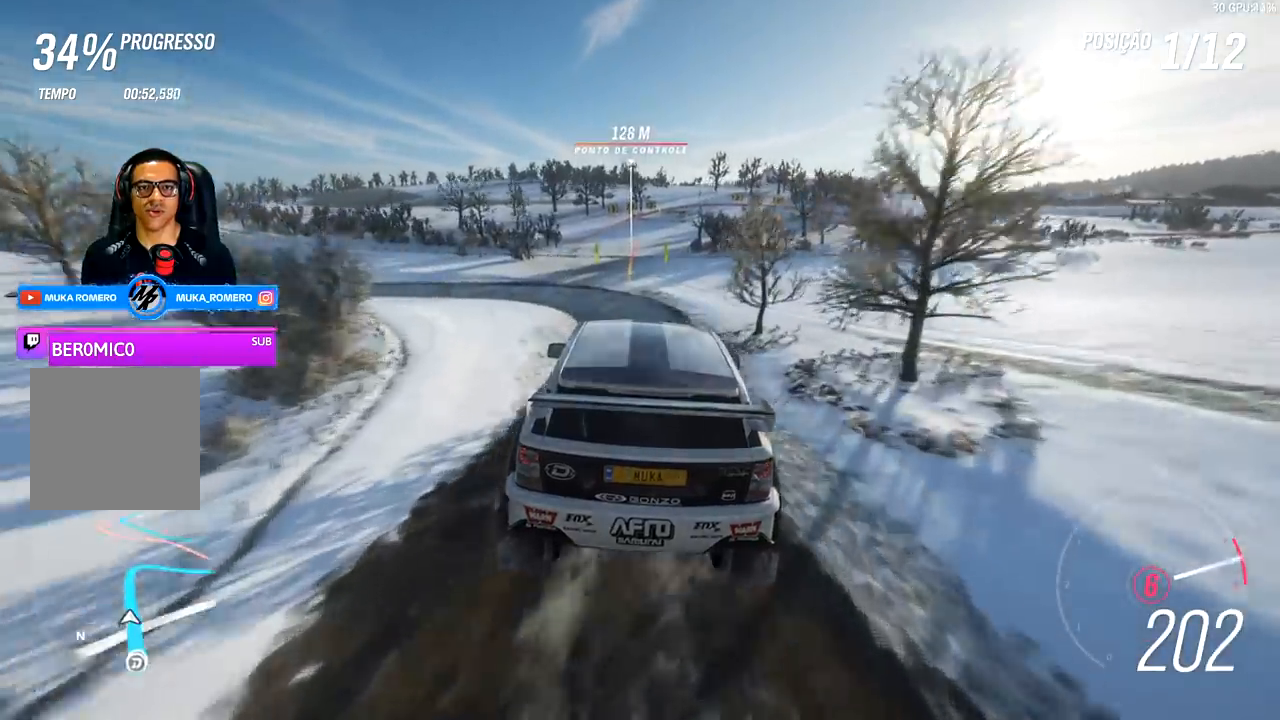
{"buttons": ["R2"], "left_stick": "center", "right_stick": "center", "events": []}
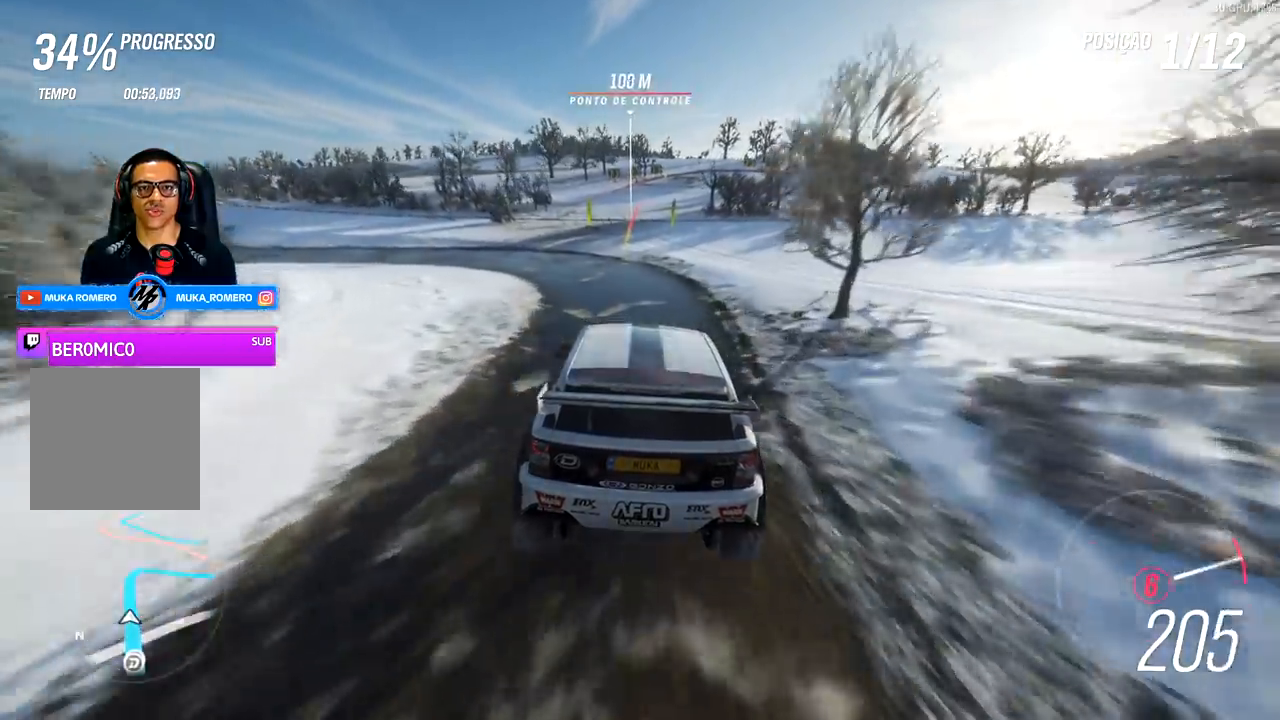
{"buttons": ["R2"], "left_stick": "center", "right_stick": "center", "events": [[167, "left_stick", "left"], [267, "left_stick", "center"]]}
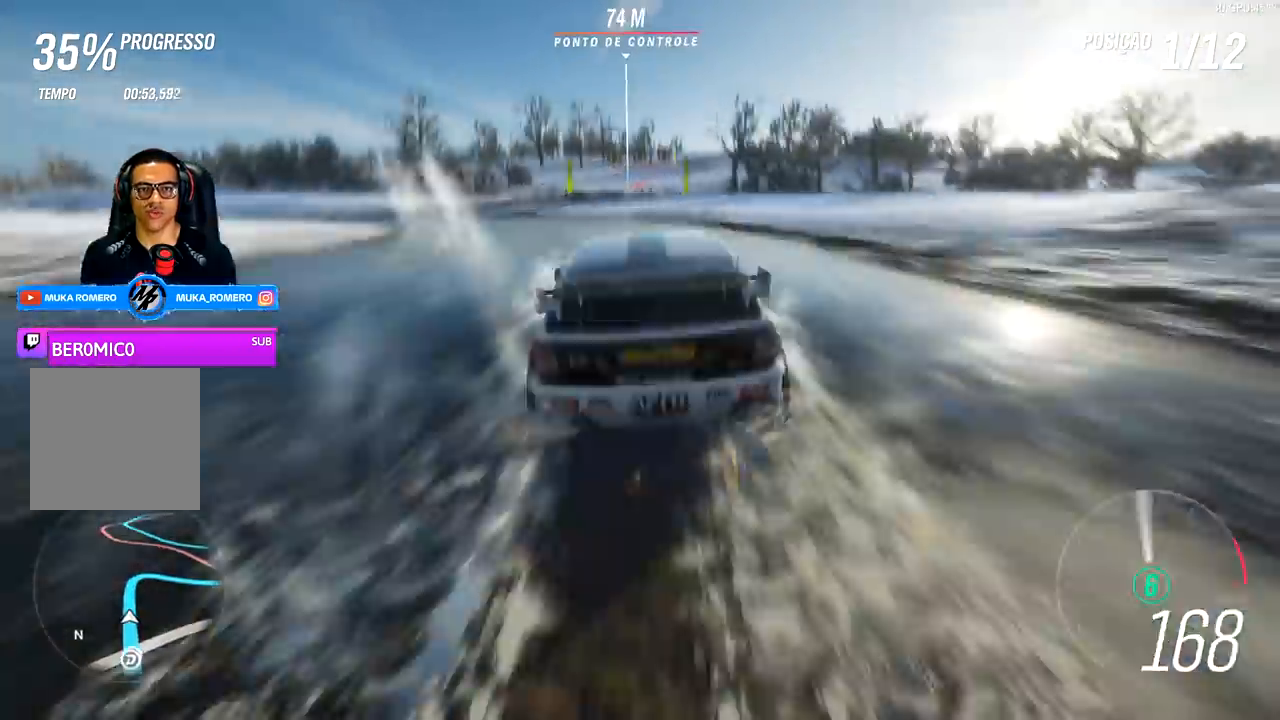
{"buttons": ["R2"], "left_stick": "center", "right_stick": "center", "events": [[333, "left_stick", "left"], [433, "left_stick", "center"]]}
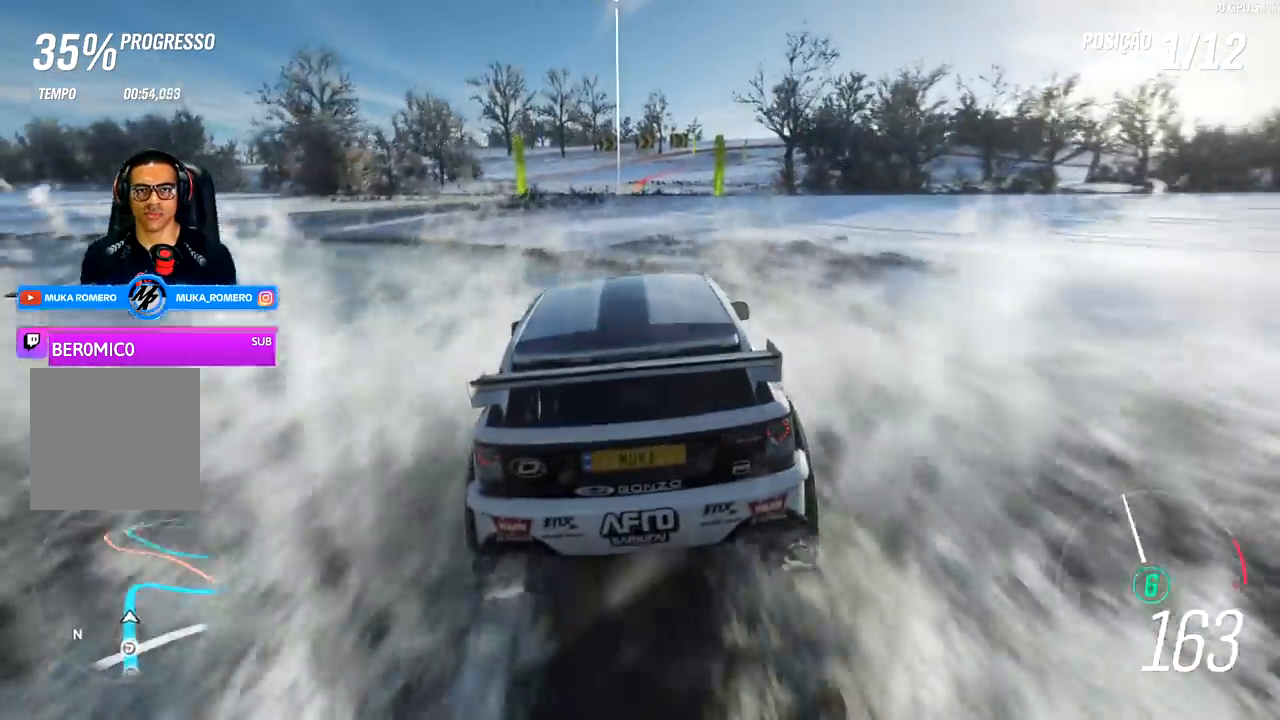
{"buttons": ["R2"], "left_stick": "right", "right_stick": "center", "events": [[300, "left_stick", "right"]]}
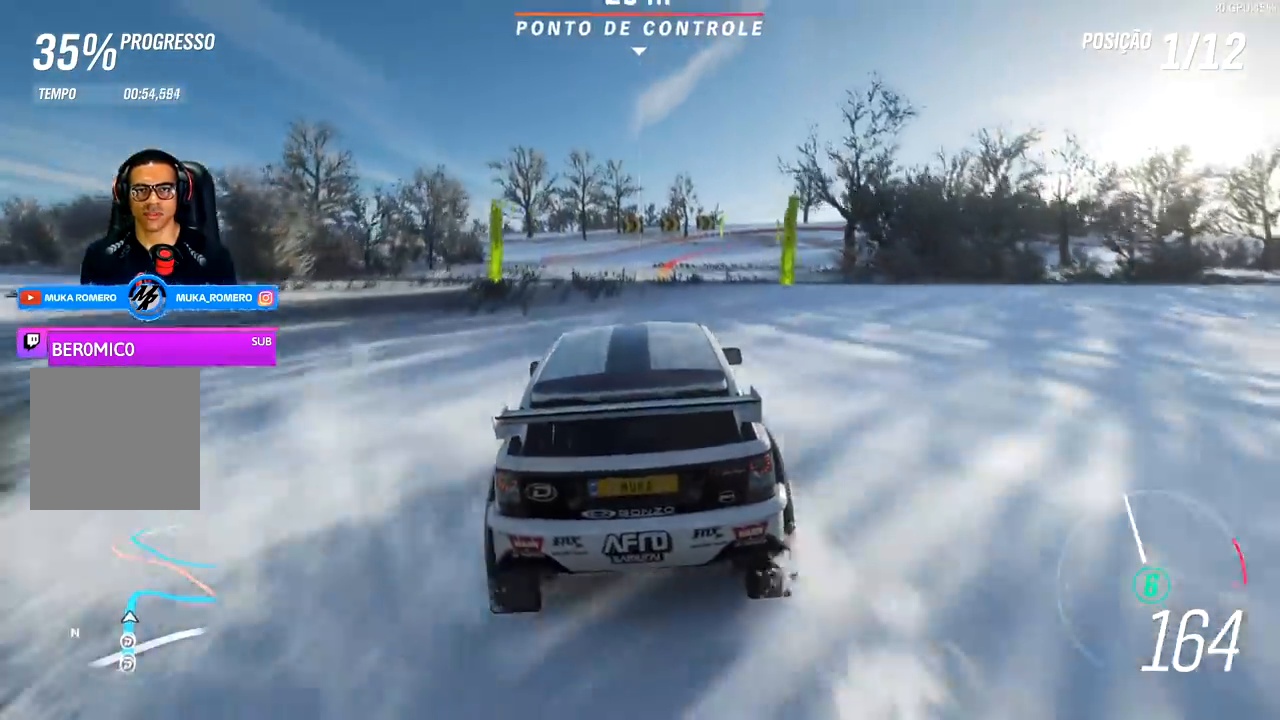
{"buttons": ["R2"], "left_stick": "right", "right_stick": "center", "events": [[100, "left_stick", "center"], [433, "left_stick", "right"]]}
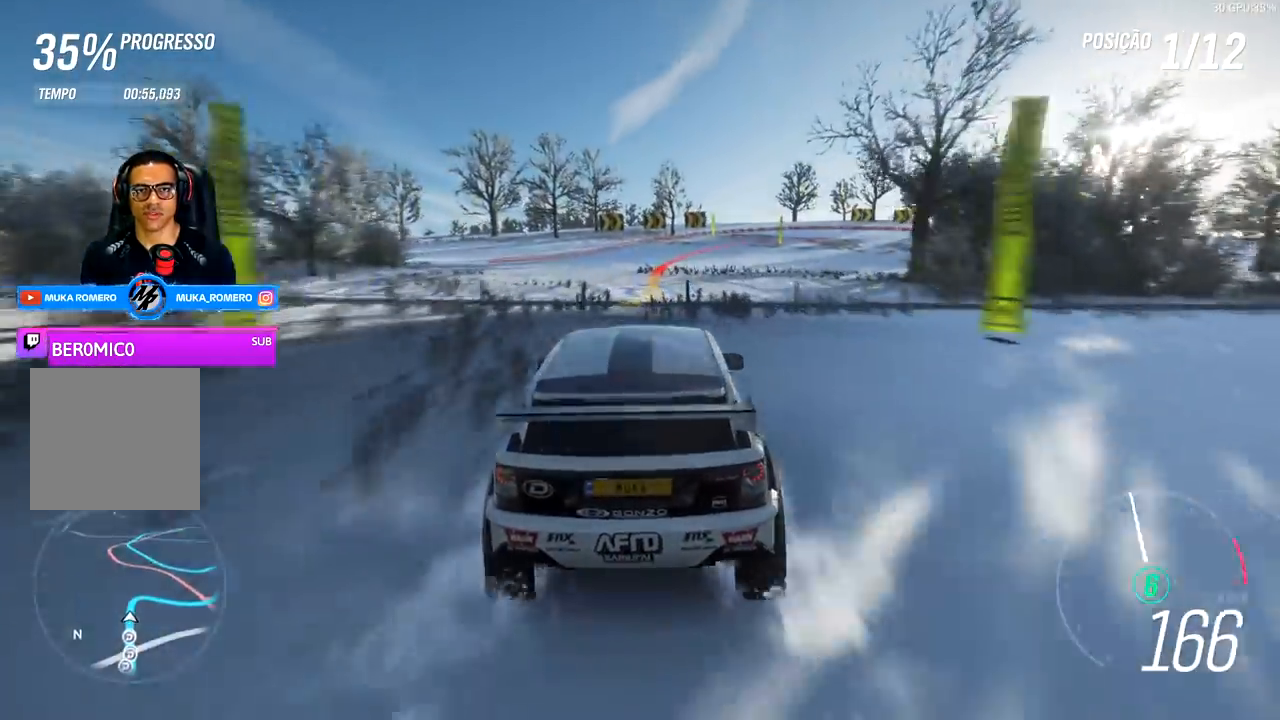
{"buttons": ["R2"], "left_stick": "center", "right_stick": "center", "events": [[33, "left_stick", "center"], [200, "left_stick", "right"], [400, "left_stick", "center"]]}
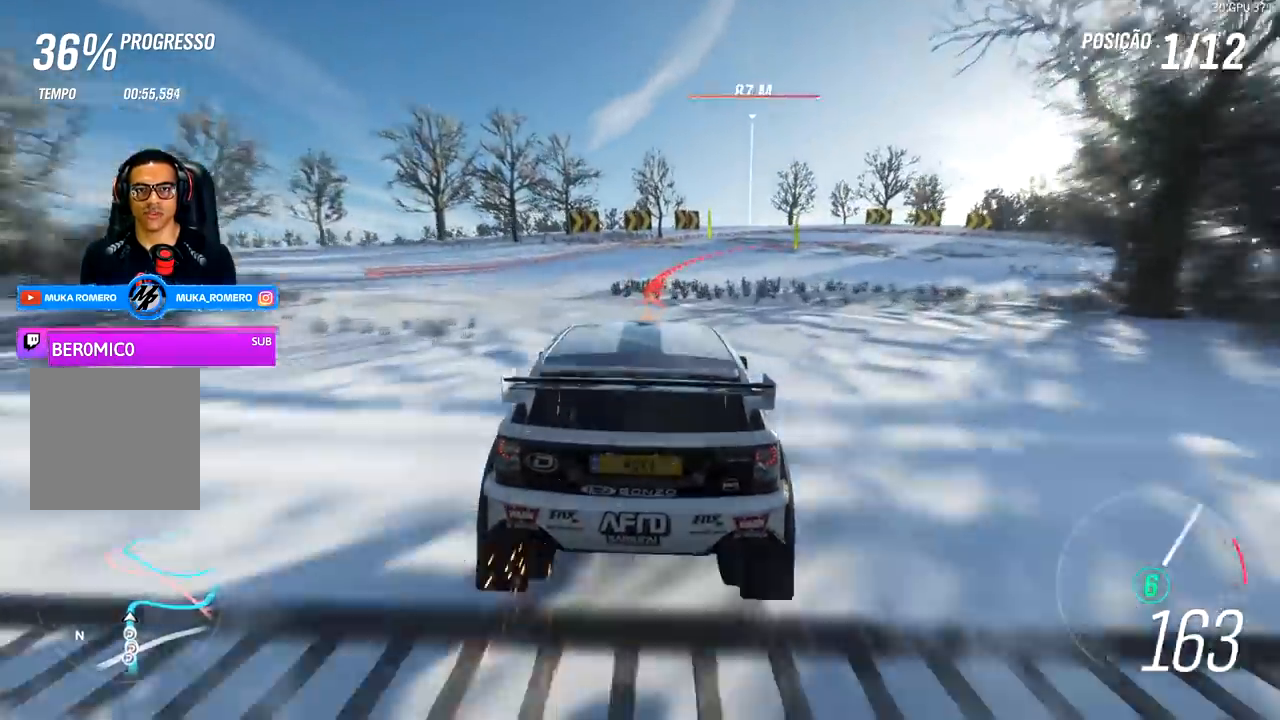
{"buttons": ["R2"], "left_stick": "right", "right_stick": "center", "events": [[67, "left_stick", "right"]]}
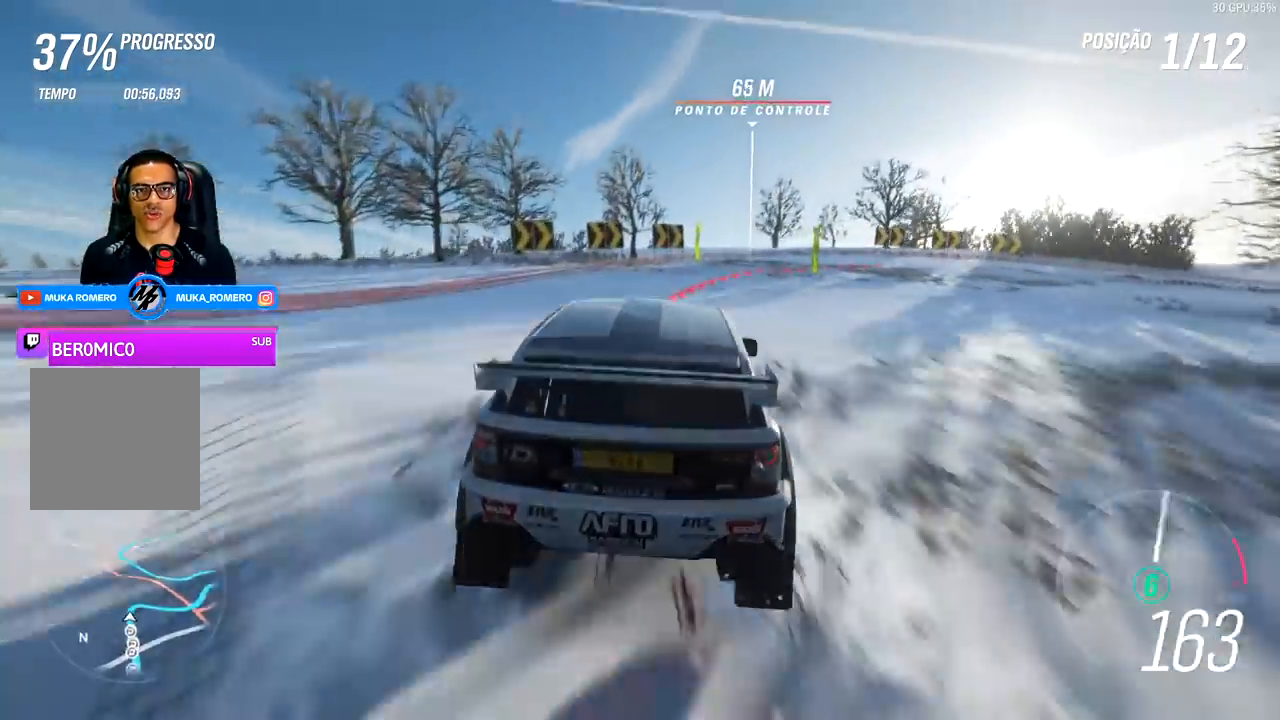
{"buttons": ["A", "X", "R2"], "left_stick": "right", "right_stick": "center", "events": [[167, "L2", "down"], [400, "A", "down"], [400, "X", "down"], [433, "L2", "up"]]}
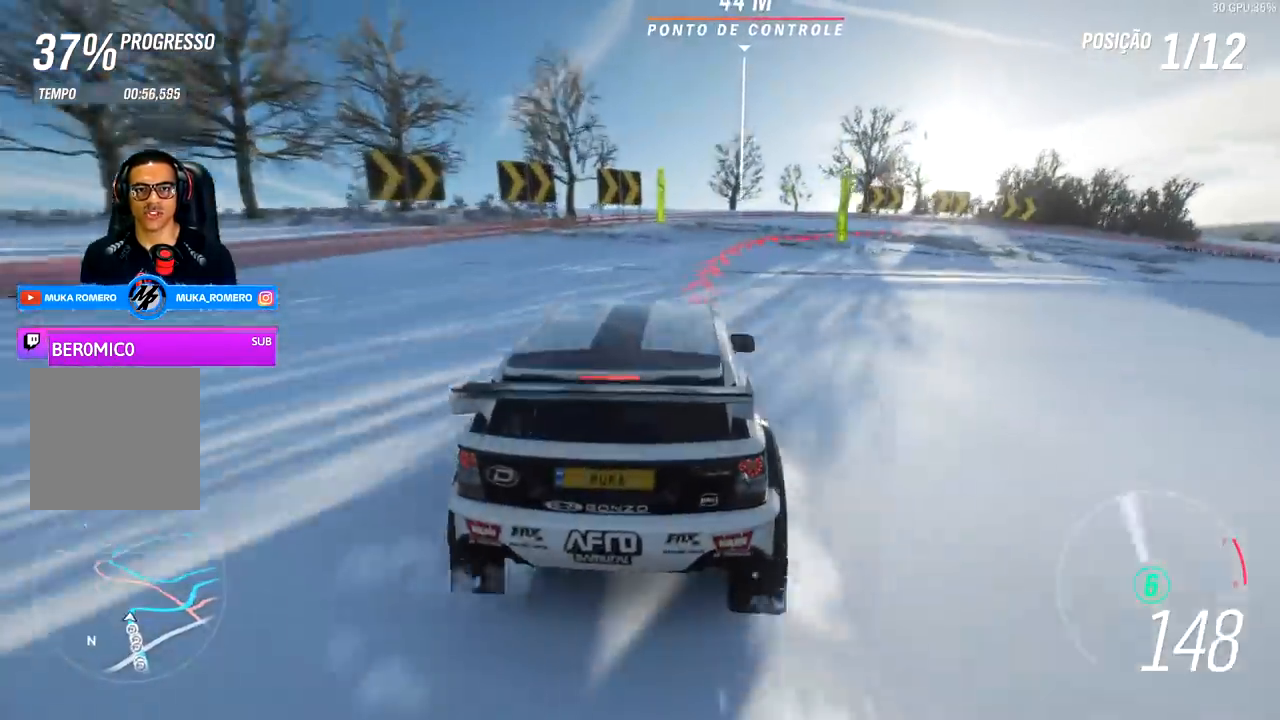
{"buttons": [], "left_stick": "right", "right_stick": "center", "events": [[33, "A", "up"], [33, "X", "up"], [67, "L2", "down"], [67, "R2", "up"], [167, "L2", "up"]]}
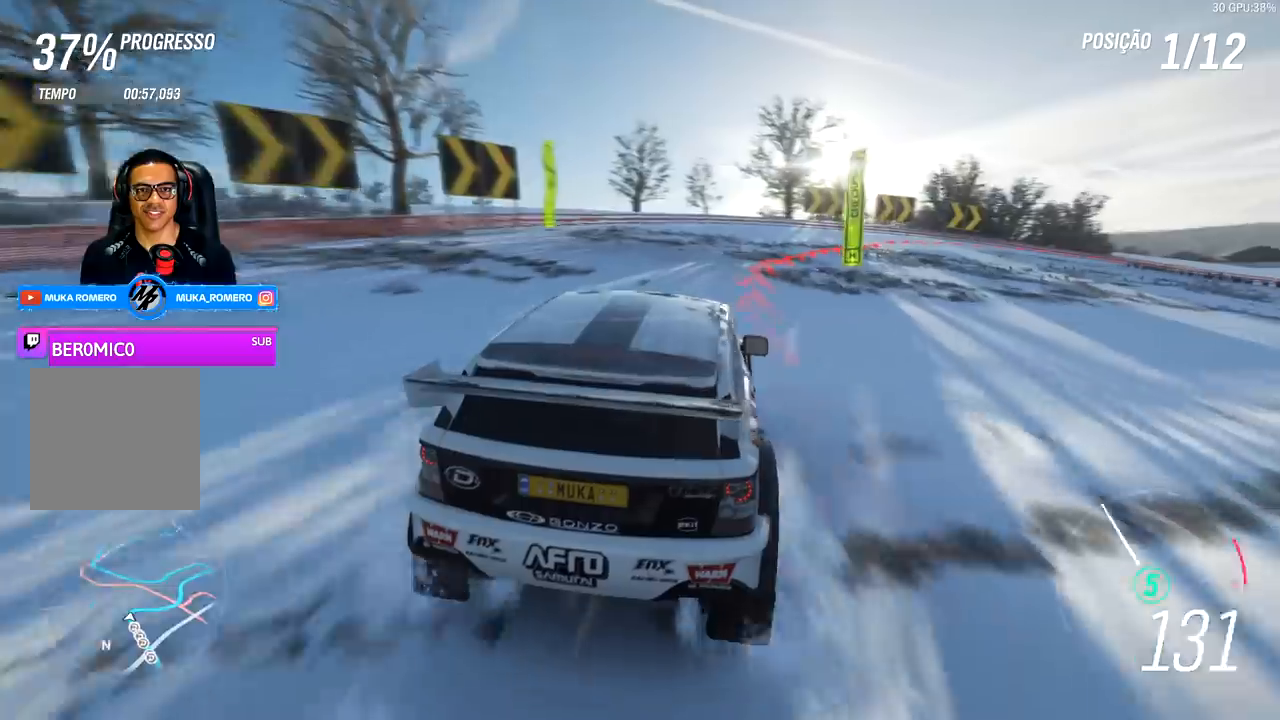
{"buttons": ["R2"], "left_stick": "right", "right_stick": "center", "events": [[133, "R2", "down"]]}
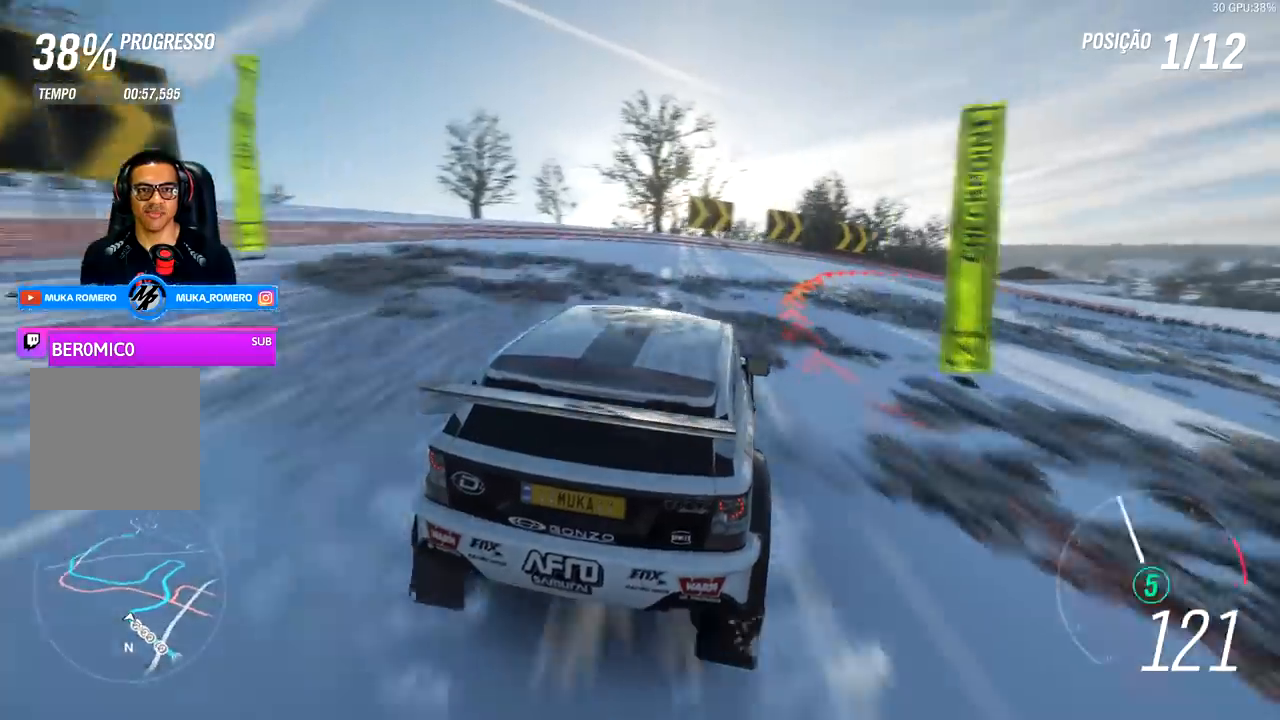
{"buttons": ["R2"], "left_stick": "right", "right_stick": "center", "events": []}
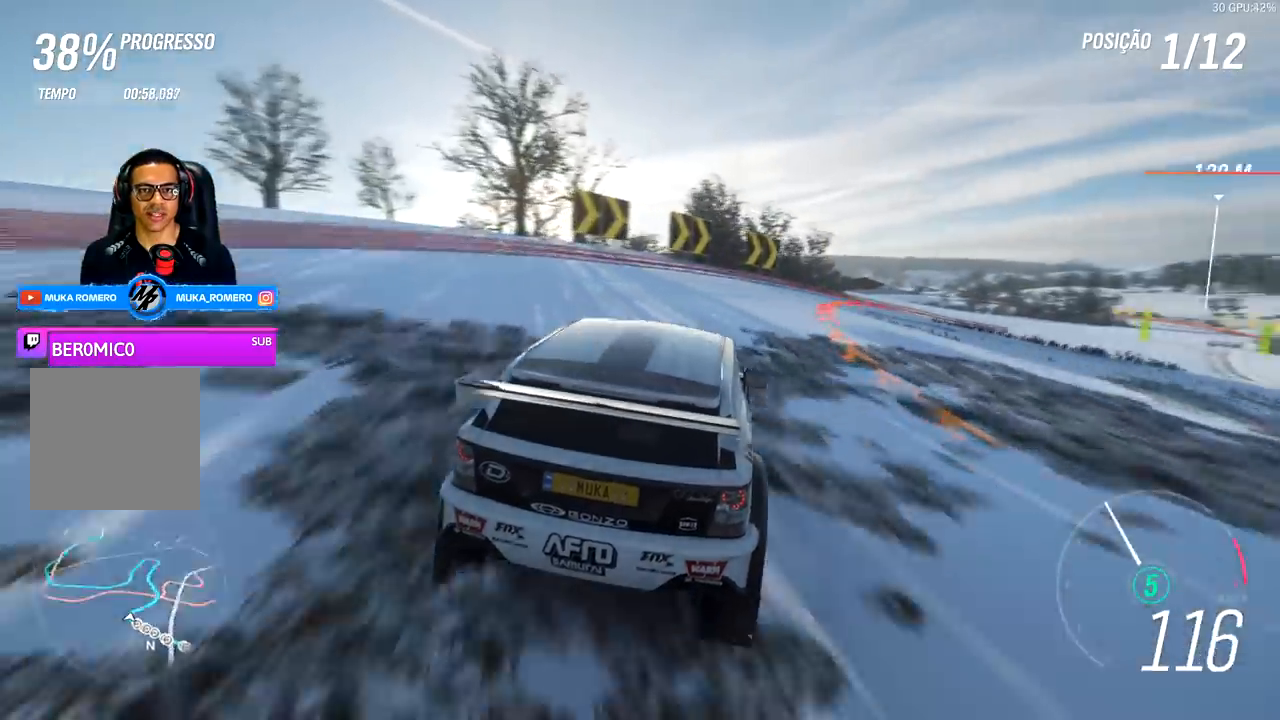
{"buttons": ["R2"], "left_stick": "right", "right_stick": "center", "events": []}
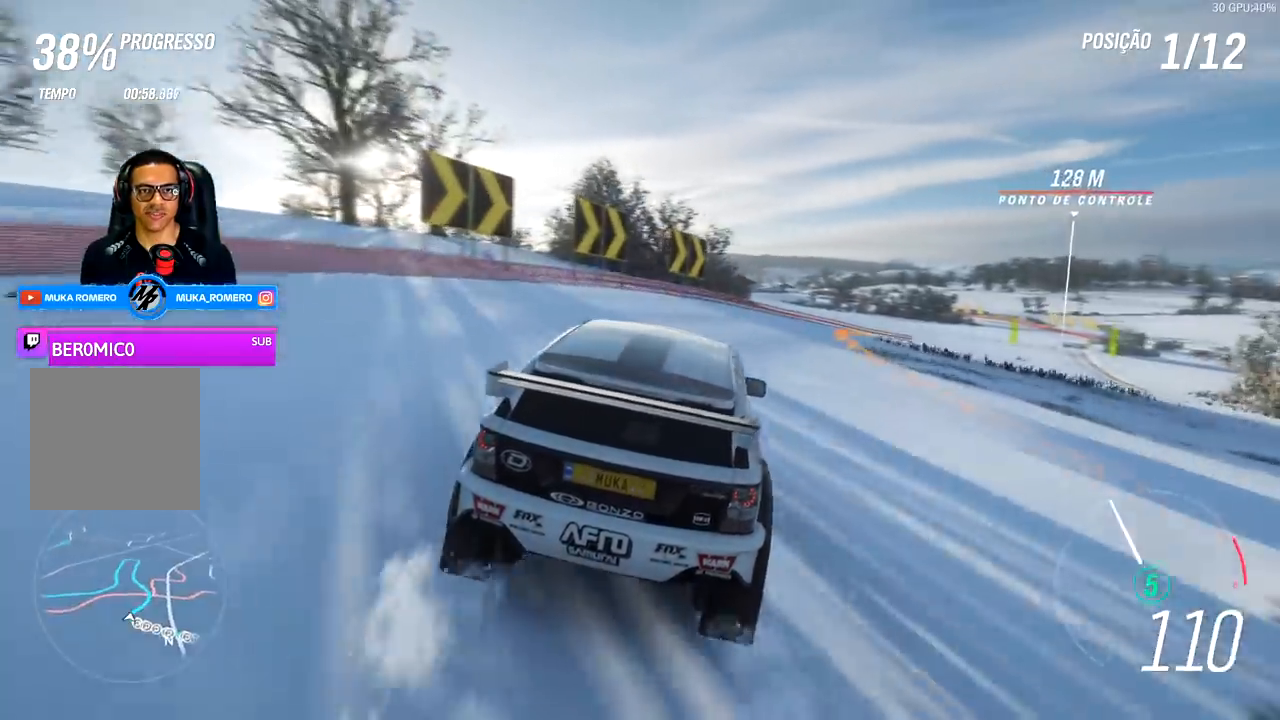
{"buttons": ["R2"], "left_stick": "right", "right_stick": "center", "events": [[233, "R2", "up"], [333, "R2", "down"], [433, "A", "down"], [433, "X", "down"], [467, "A", "up"], [467, "X", "up"]]}
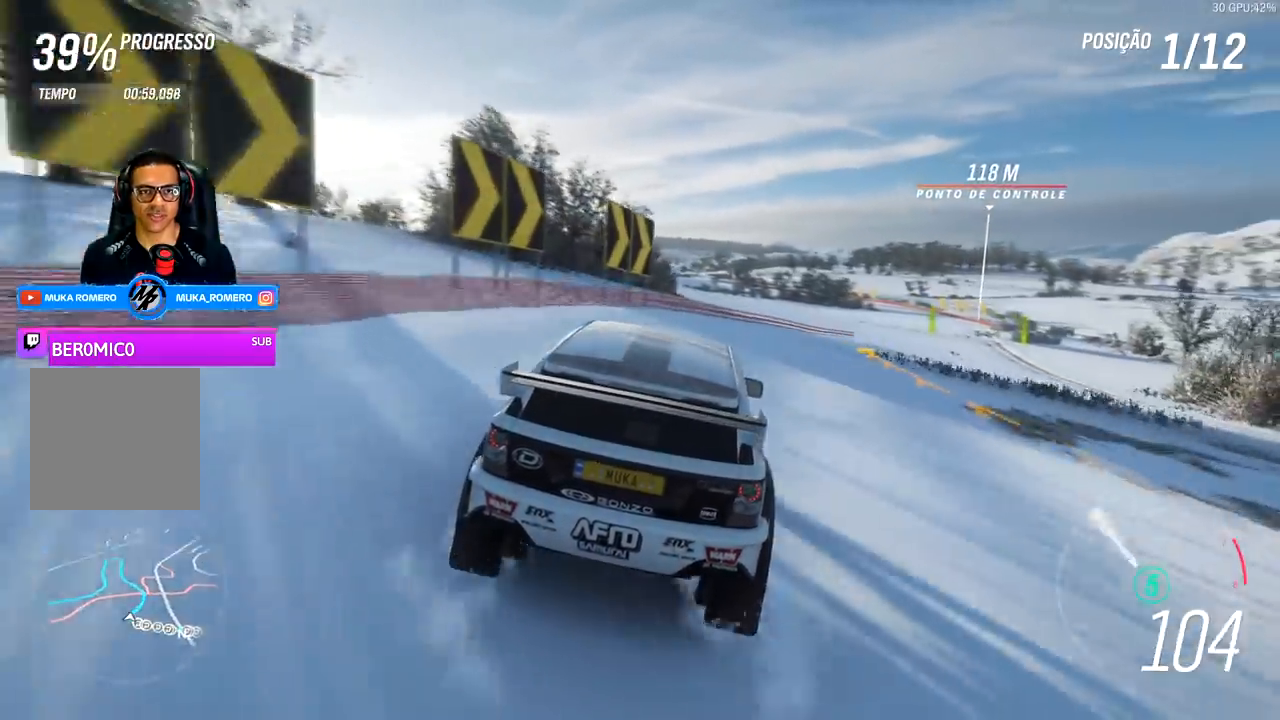
{"buttons": [], "left_stick": "right", "right_stick": "center", "events": [[33, "R2", "up"]]}
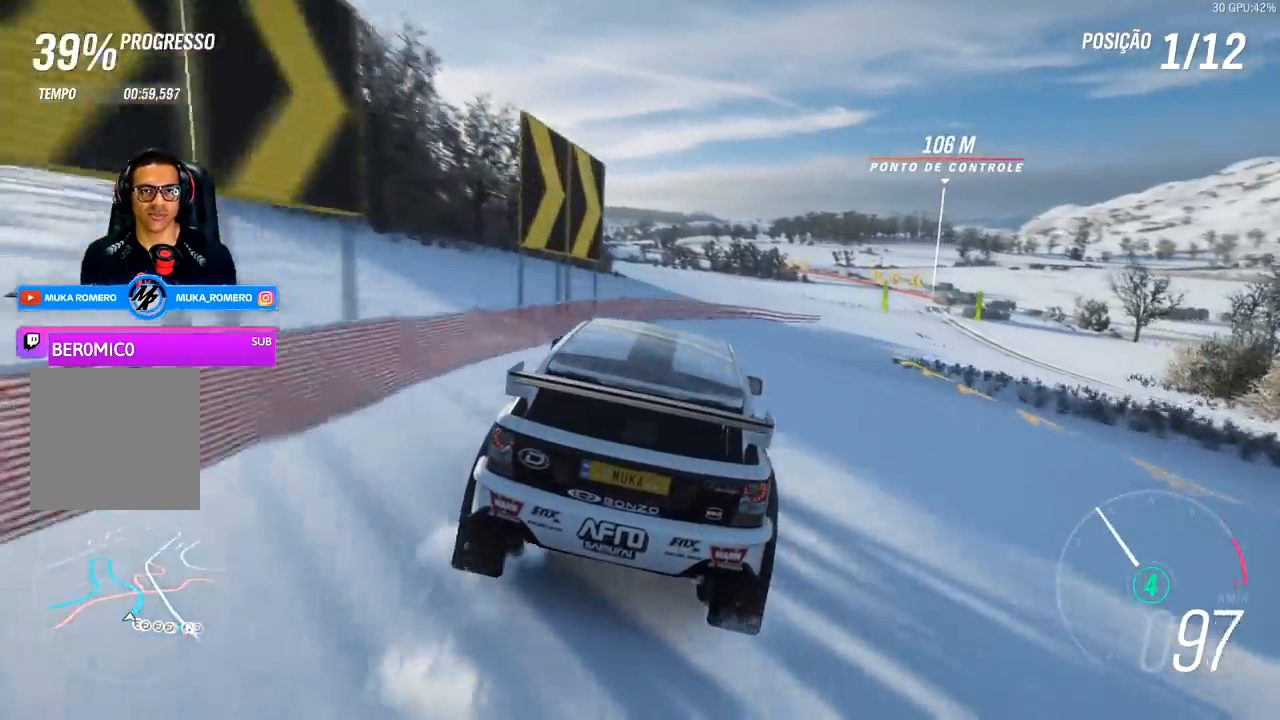
{"buttons": ["R2"], "left_stick": "right", "right_stick": "center", "events": [[133, "R2", "down"]]}
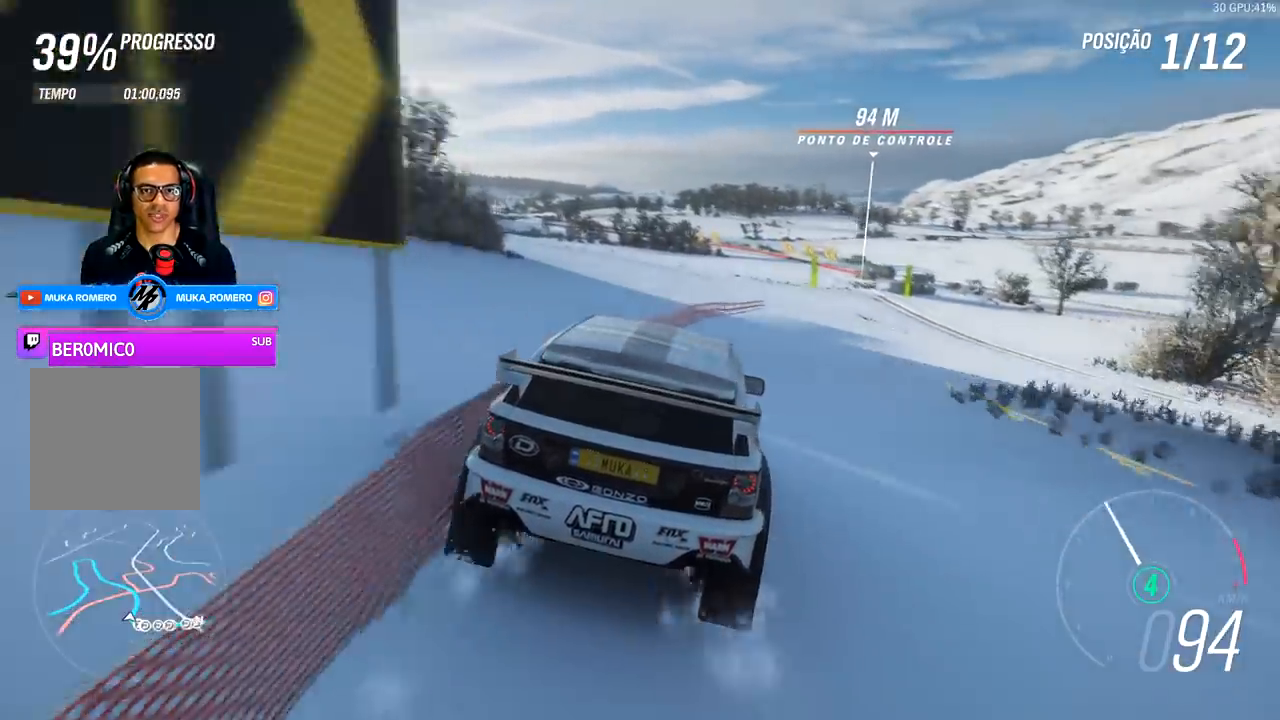
{"buttons": ["R2"], "left_stick": "center", "right_stick": "center", "events": [[167, "left_stick", "center"], [300, "left_stick", "right"], [400, "left_stick", "center"]]}
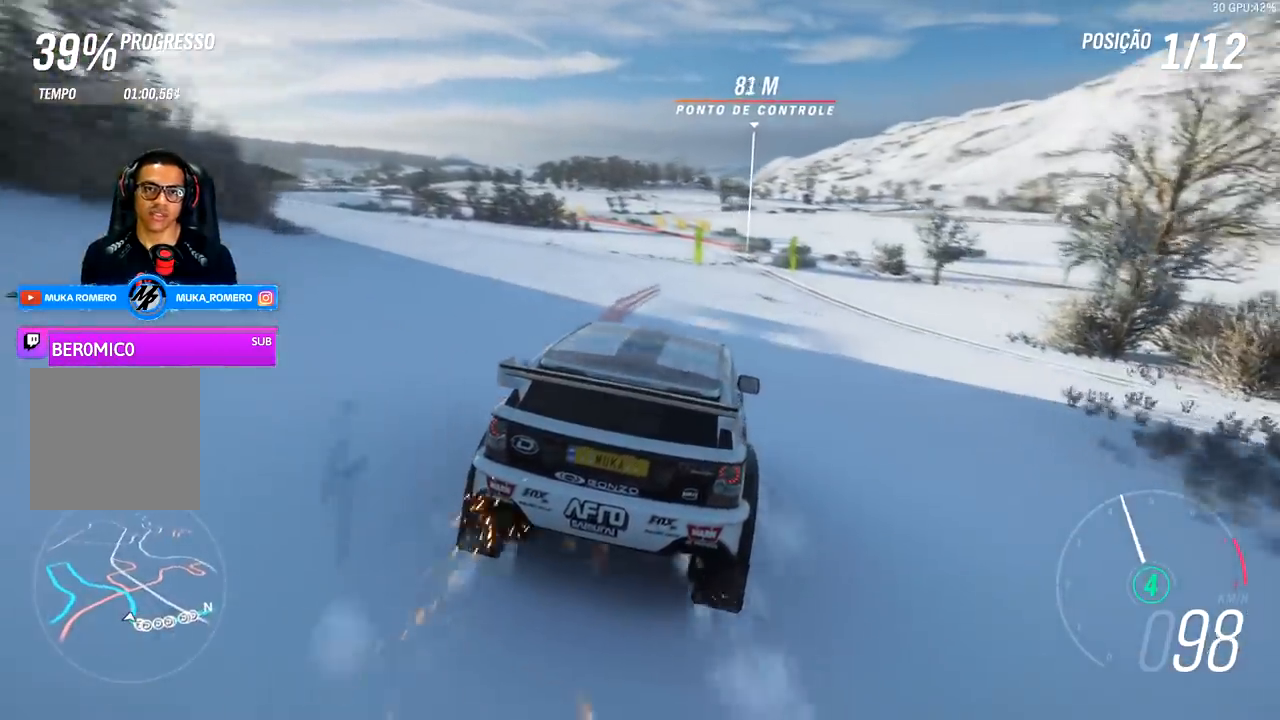
{"buttons": ["R2"], "left_stick": "center", "right_stick": "center", "events": [[67, "left_stick", "right"], [233, "left_stick", "center"]]}
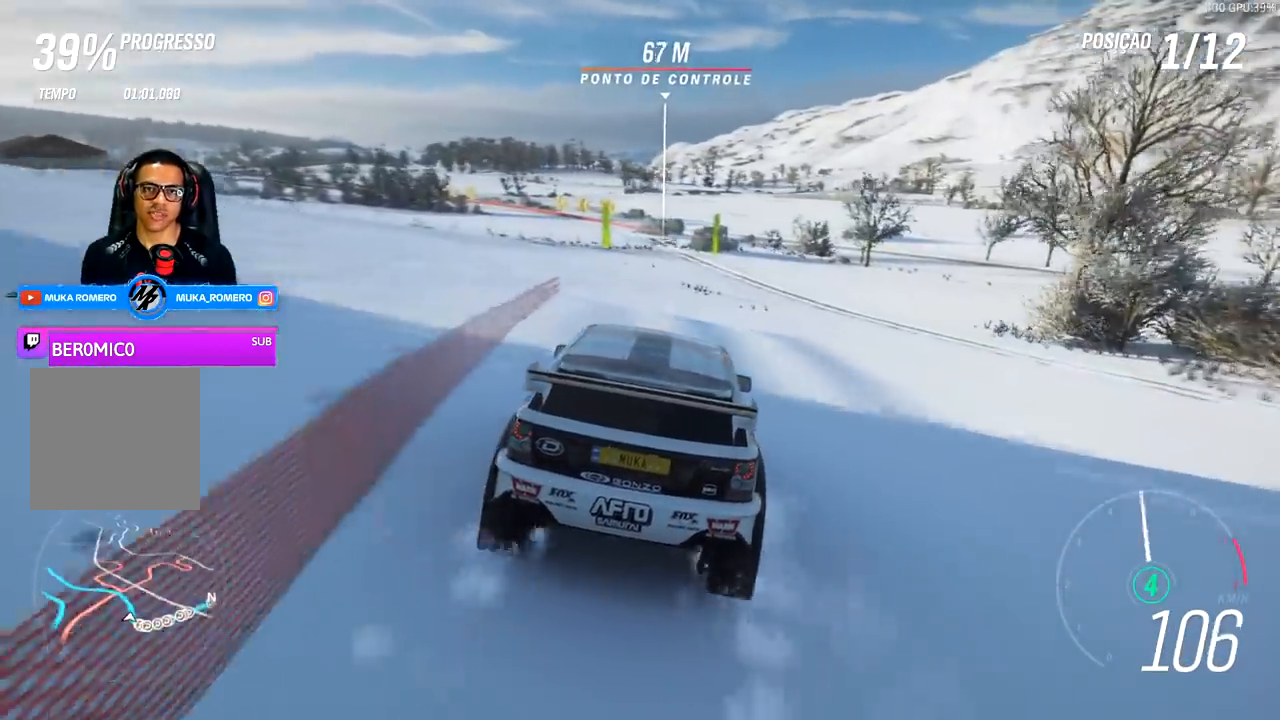
{"buttons": ["R2"], "left_stick": "left", "right_stick": "center", "events": [[300, "left_stick", "left"]]}
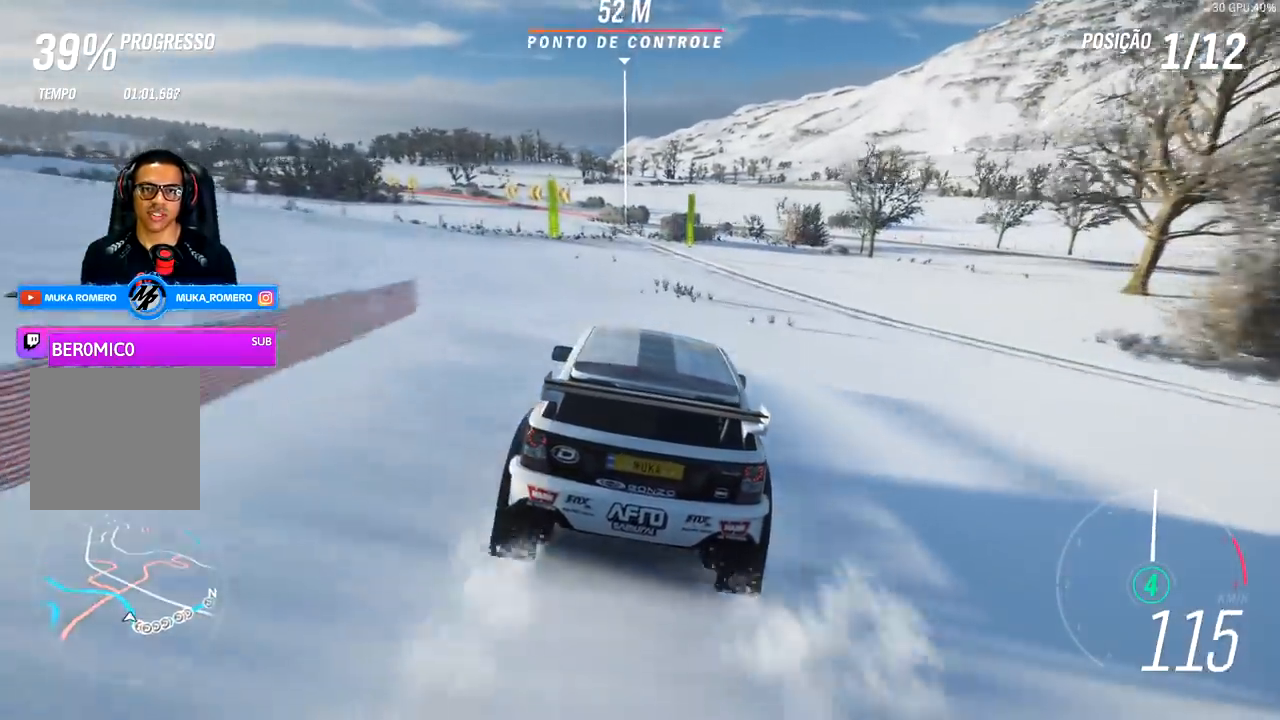
{"buttons": ["R2"], "left_stick": "left", "right_stick": "center", "events": []}
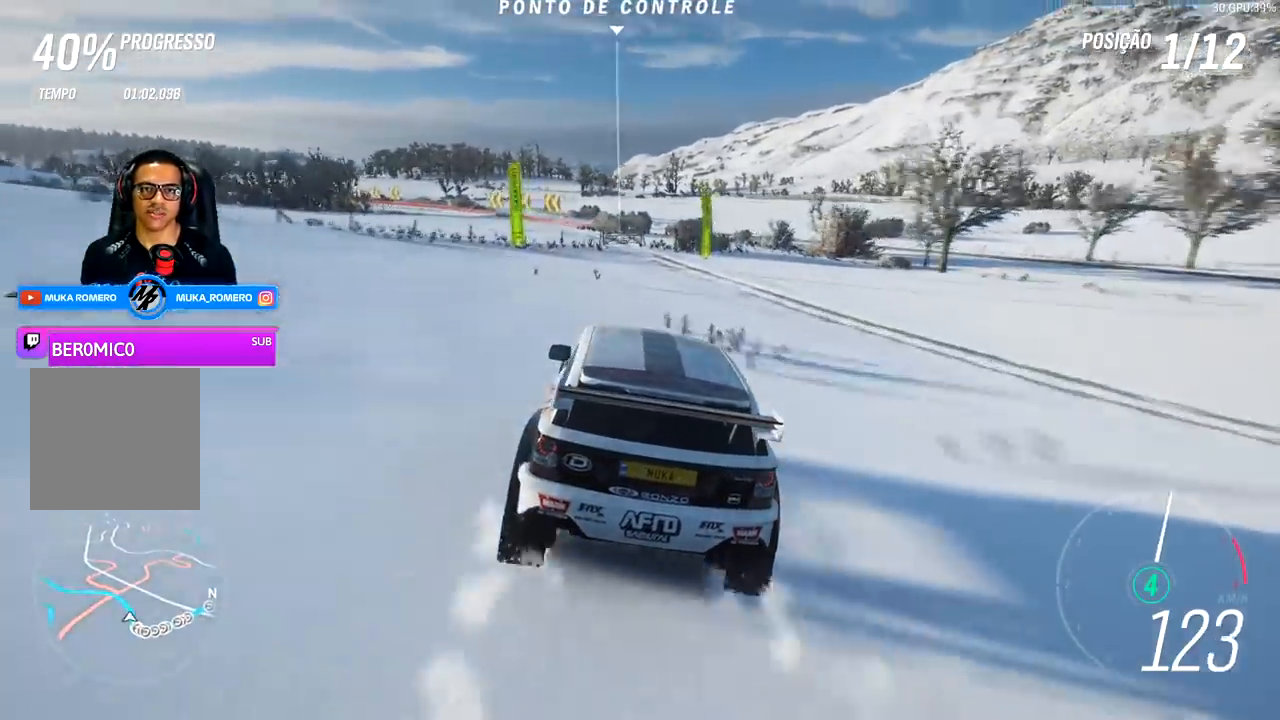
{"buttons": ["R2"], "left_stick": "down-left", "right_stick": "center", "events": [[33, "left_stick", "down-left"], [400, "left_stick", "center"], [500, "left_stick", "down-left"]]}
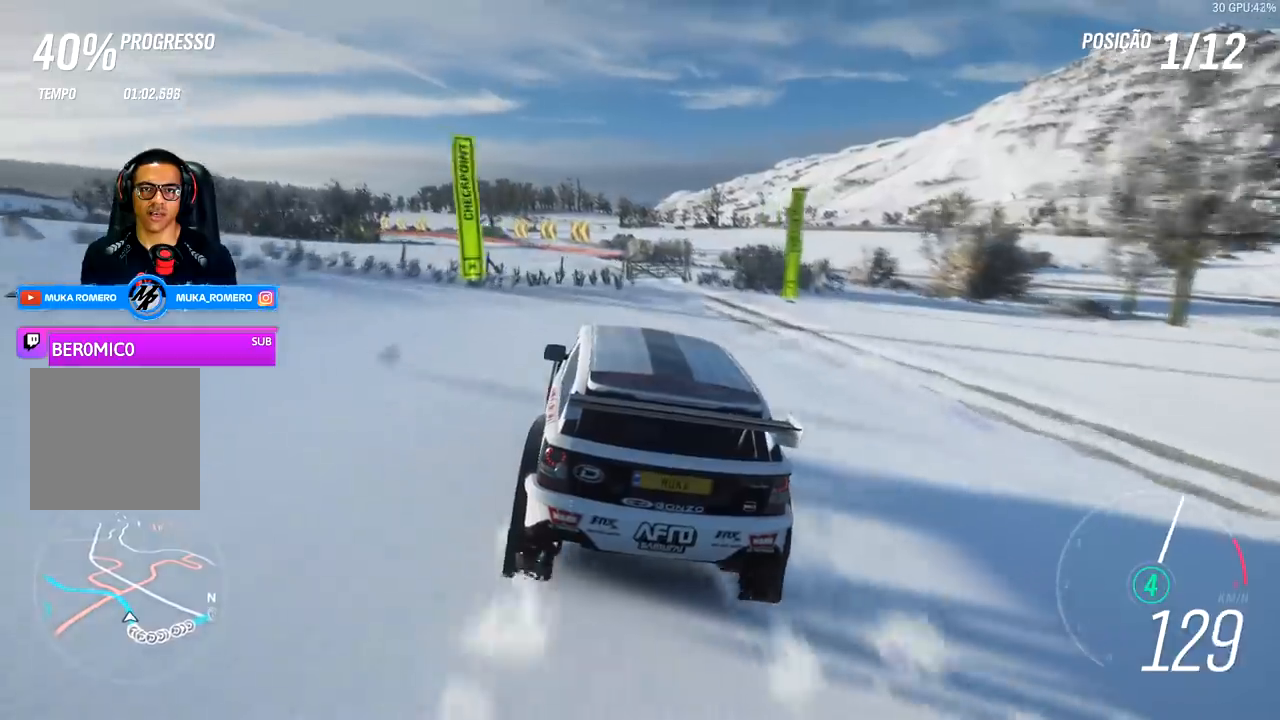
{"buttons": ["R2"], "left_stick": "left", "right_stick": "center", "events": [[267, "left_stick", "center"], [400, "left_stick", "left"]]}
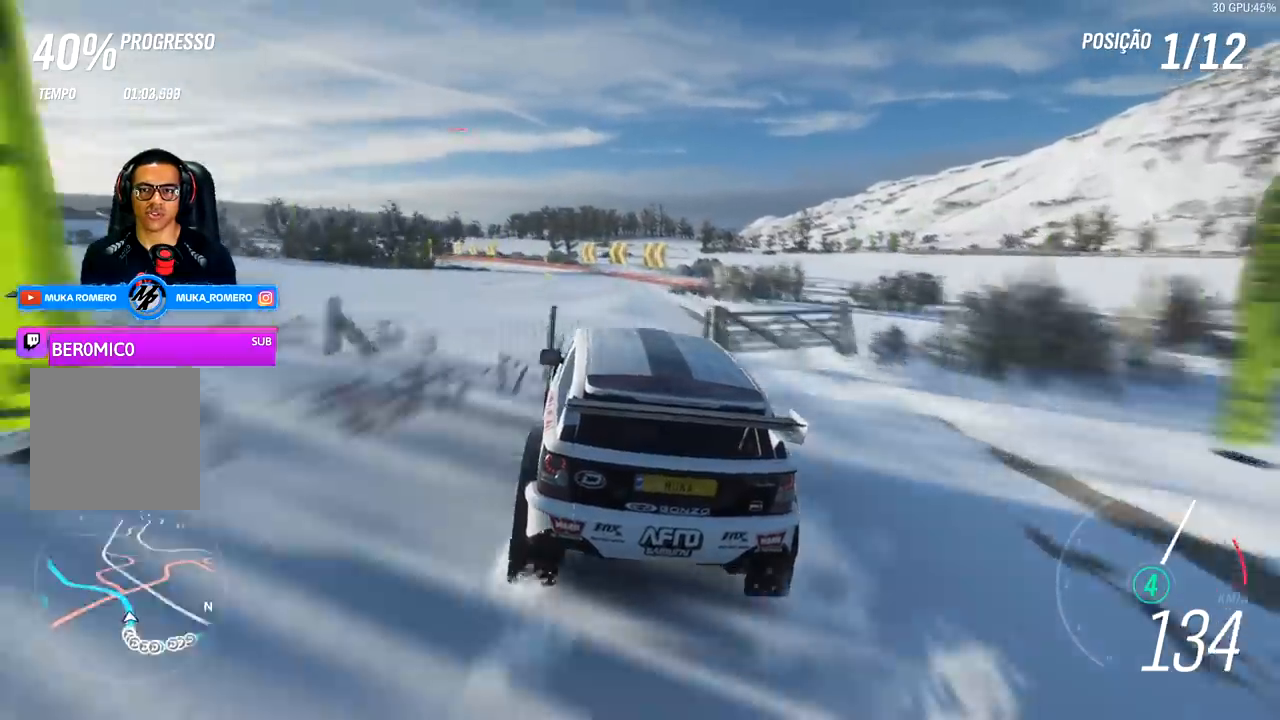
{"buttons": ["R2"], "left_stick": "left", "right_stick": "center", "events": []}
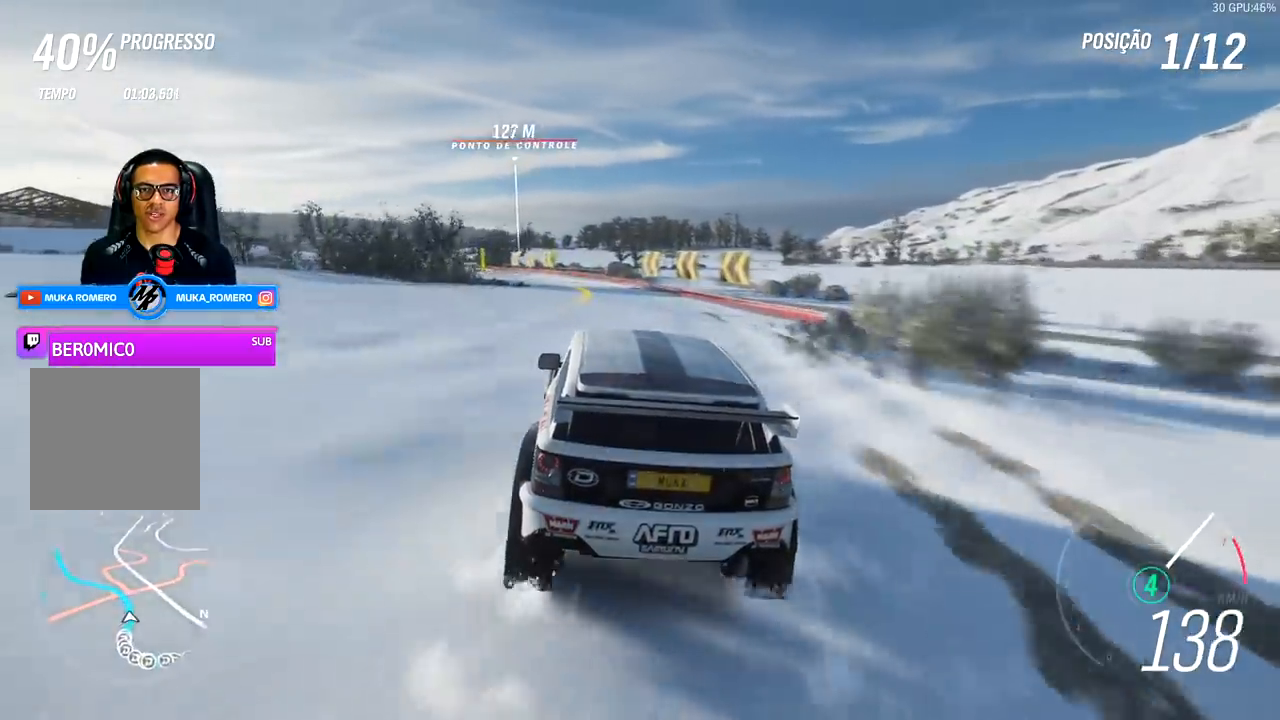
{"buttons": ["R2"], "left_stick": "left", "right_stick": "center", "events": [[267, "left_stick", "center"], [467, "left_stick", "left"]]}
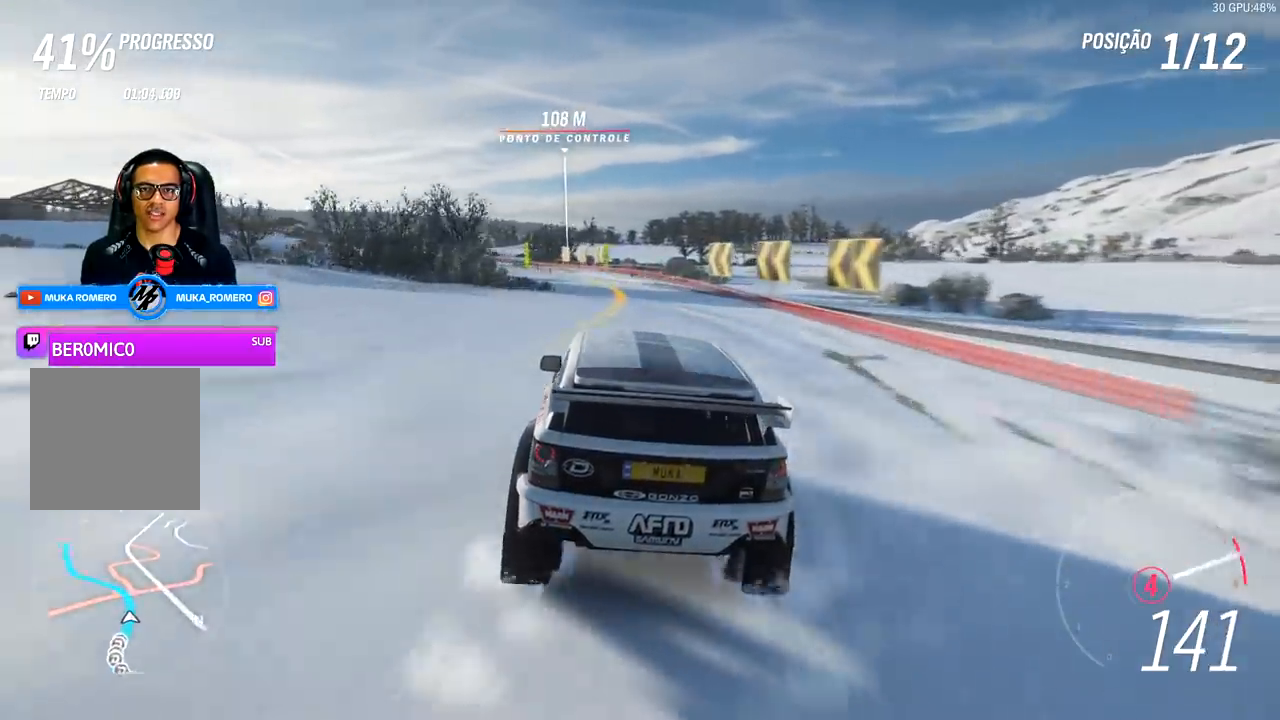
{"buttons": ["R2"], "left_stick": "center", "right_stick": "center", "events": [[133, "A", "down"], [133, "B", "down"], [133, "left_stick", "center"], [233, "A", "up"], [233, "B", "up"], [300, "left_stick", "down-left"], [433, "left_stick", "center"]]}
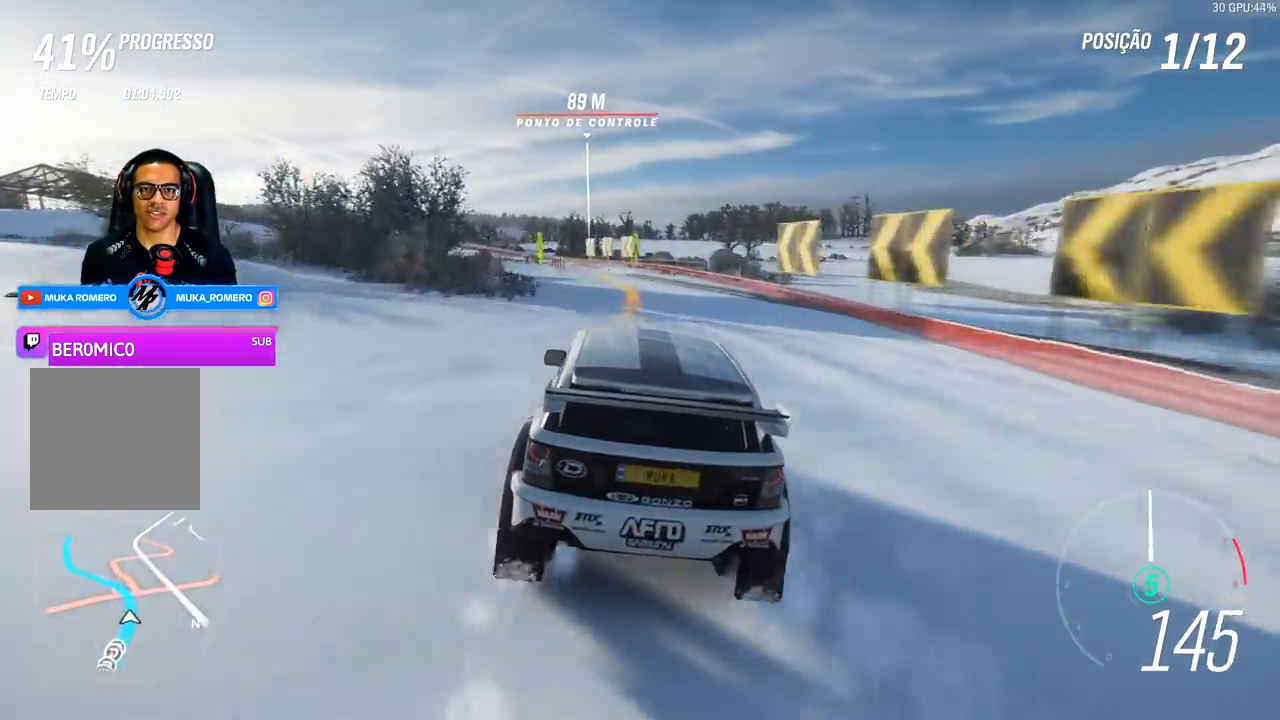
{"buttons": ["R2"], "left_stick": "left", "right_stick": "center", "events": [[67, "left_stick", "left"]]}
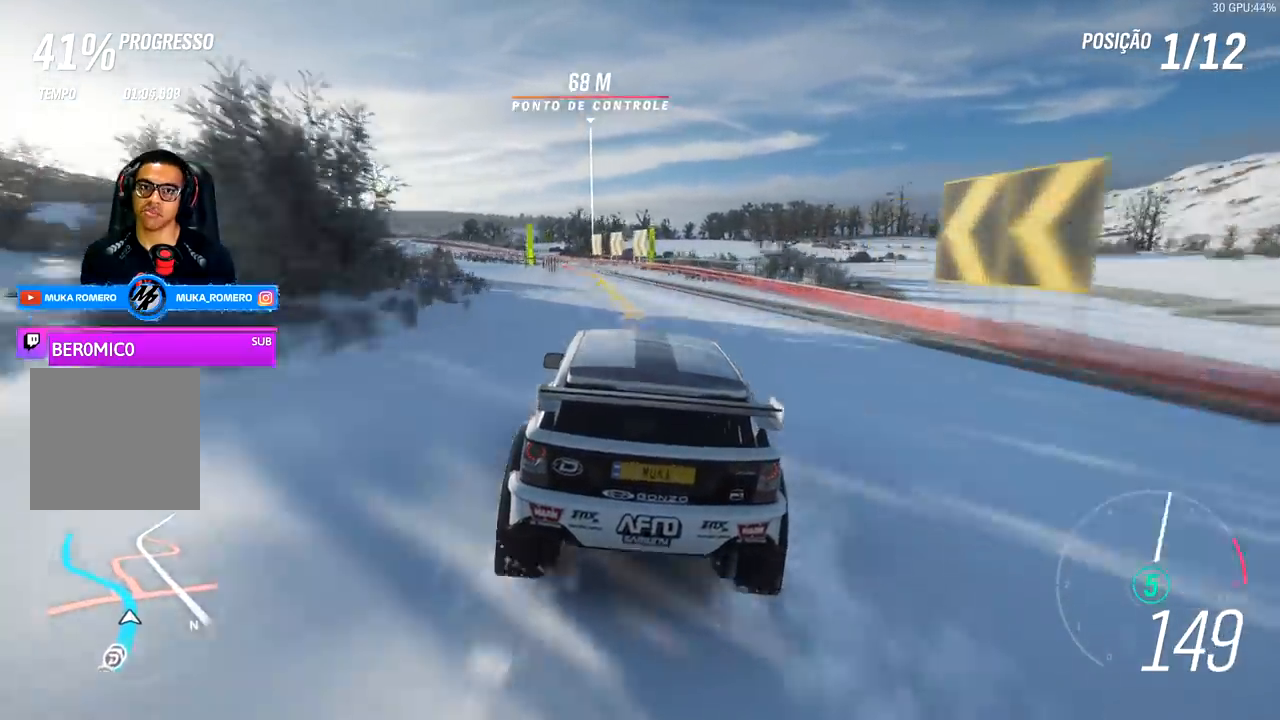
{"buttons": ["R2"], "left_stick": "left", "right_stick": "center", "events": [[300, "left_stick", "center"], [367, "left_stick", "left"]]}
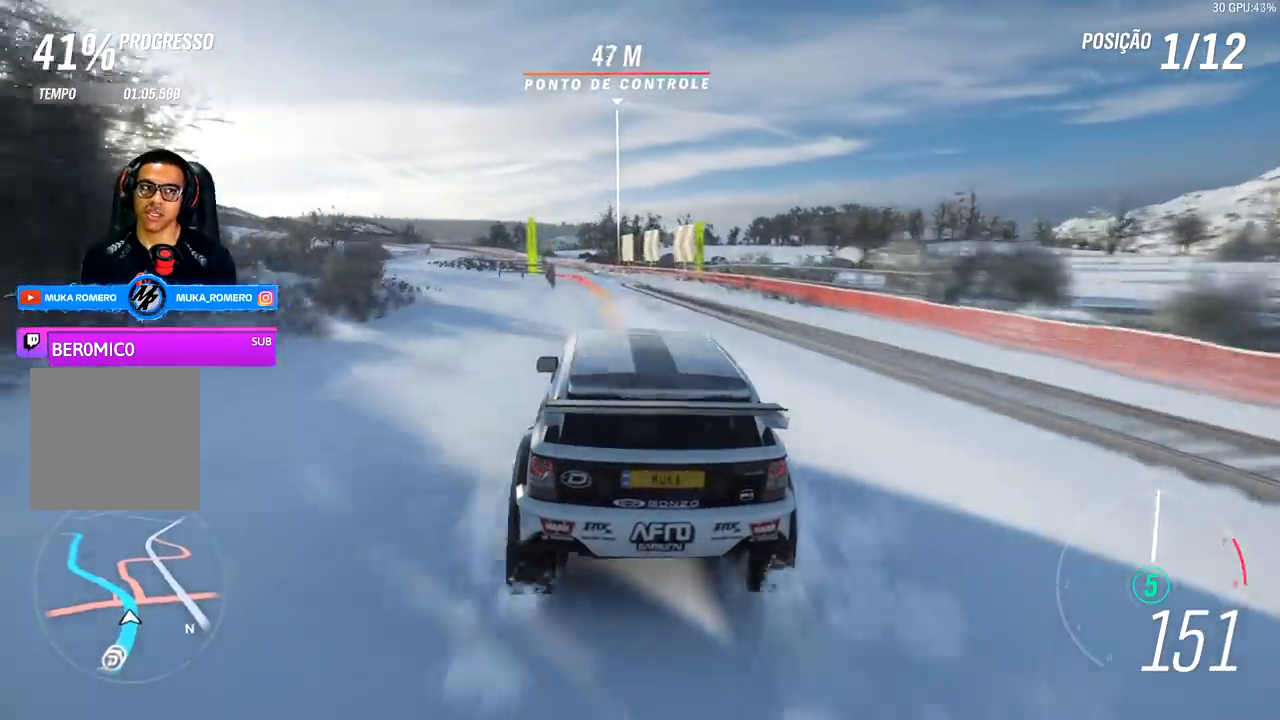
{"buttons": ["R2"], "left_stick": "left", "right_stick": "center", "events": [[33, "L2", "down"], [167, "A", "down"], [167, "L2", "up"], [167, "X", "down"], [267, "A", "up"], [267, "L2", "down"], [267, "X", "up"], [333, "L2", "up"], [333, "R2", "up"], [433, "R2", "down"]]}
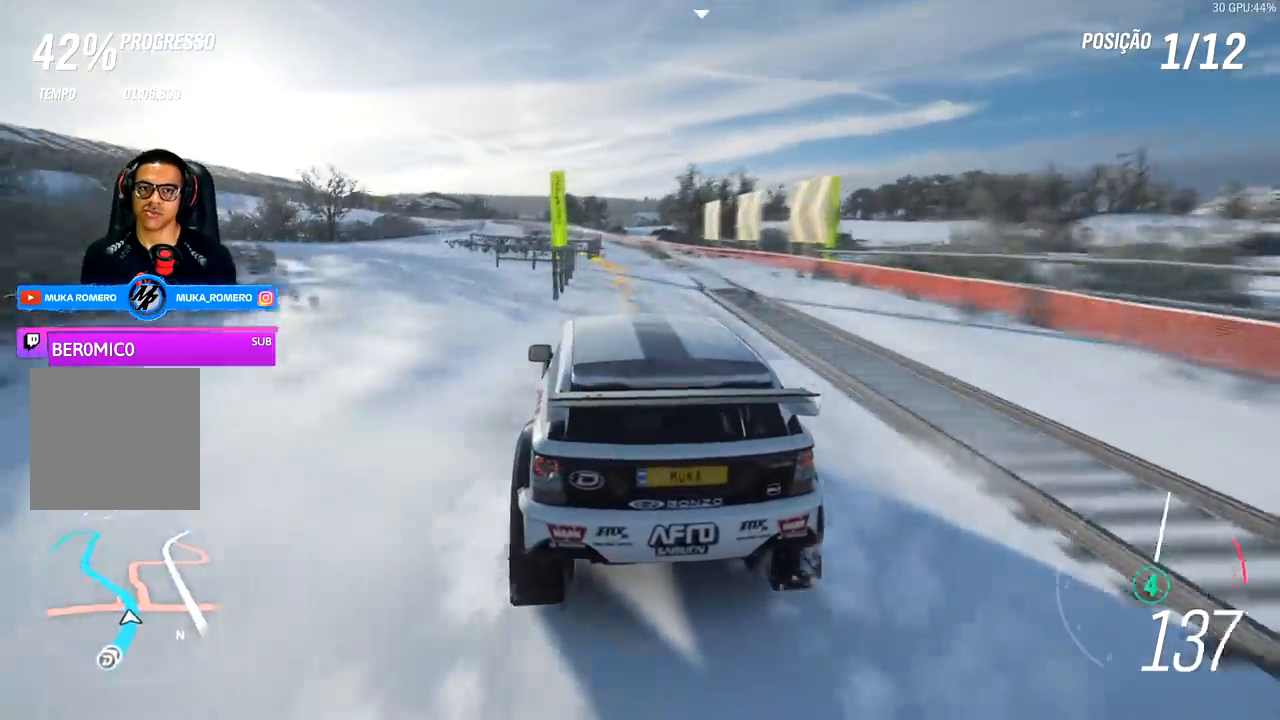
{"buttons": ["R2"], "left_stick": "right", "right_stick": "center", "events": [[100, "left_stick", "center"], [467, "left_stick", "right"]]}